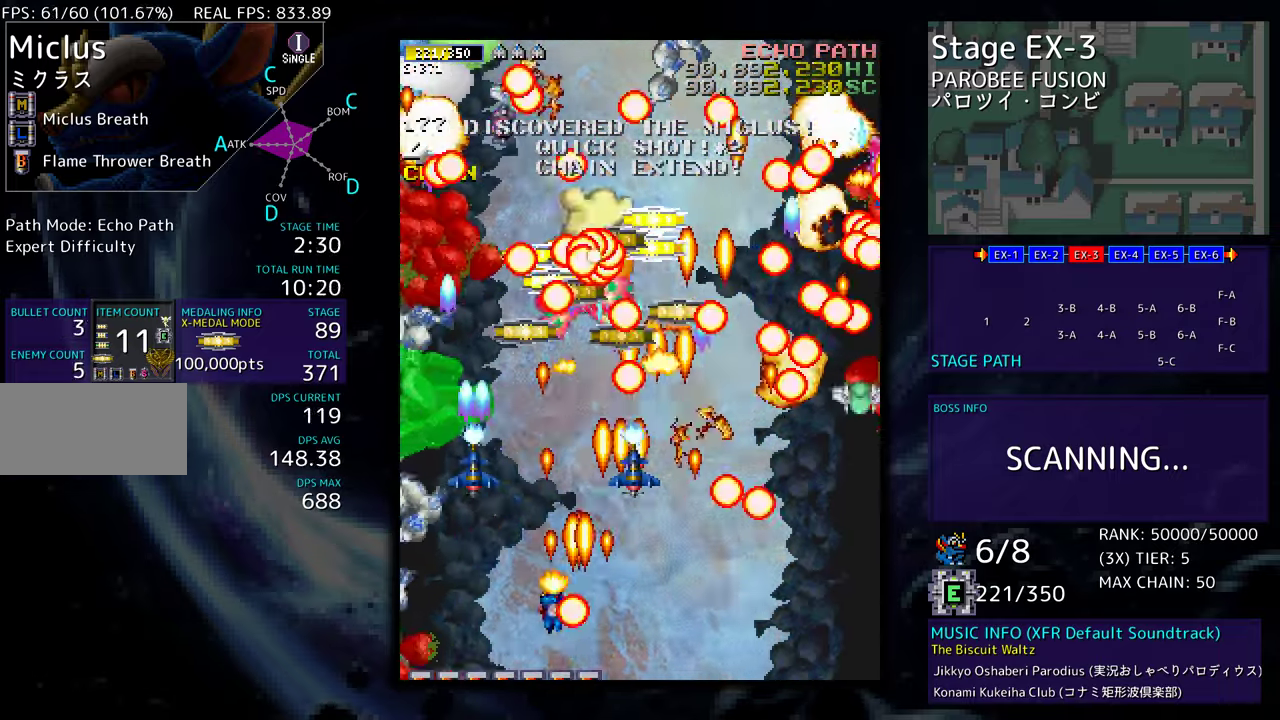
Gameplay with a controller; each line is a JSON object with the inputs held at the frame after it. "events" lists button and stick changes between this image and that frame as [ms after this image, input, new state], when the widget could be followed in between. Not read: L3 R3 other_buttons.
{"buttons": ["DPAD_DOWN", "DPAD_RIGHT"], "events": [[50, "DPAD_LEFT", "up"], [50, "DPAD_UP", "up"], [83, "DPAD_DOWN", "down"], [83, "DPAD_RIGHT", "down"], [367, "DPAD_DOWN", "up"], [483, "DPAD_DOWN", "down"]]}
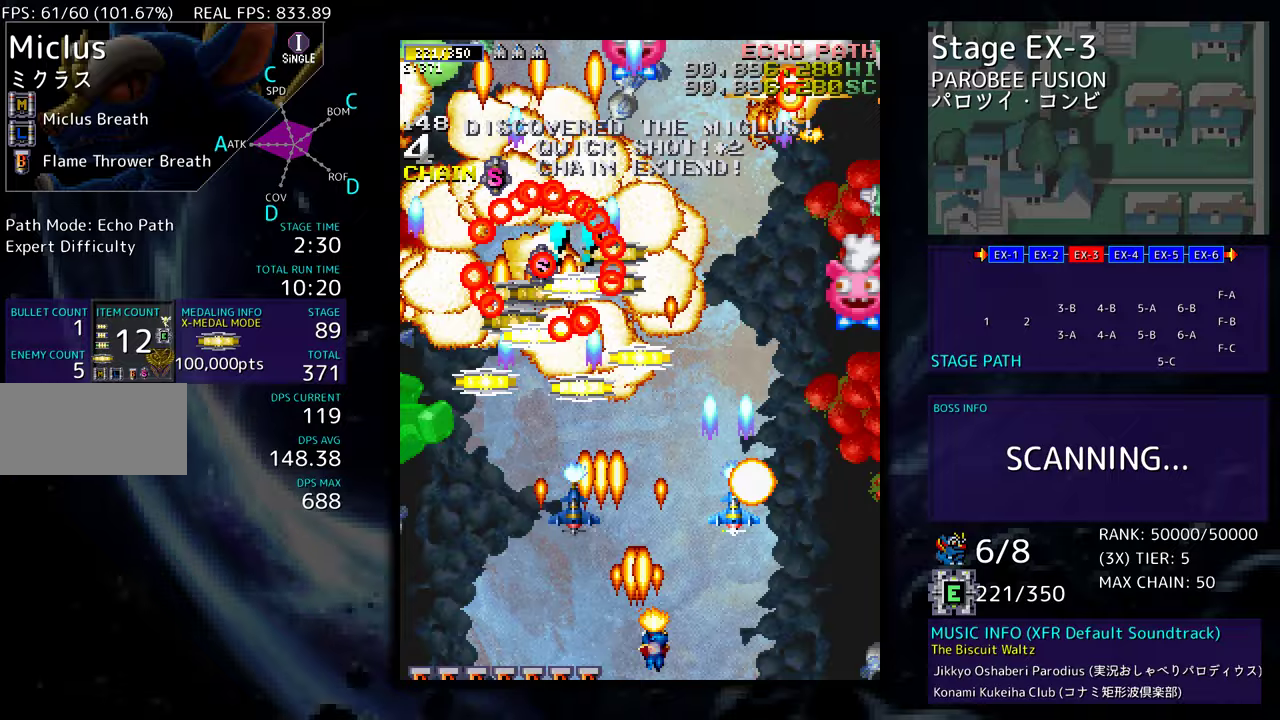
{"buttons": ["DPAD_DOWN", "DPAD_LEFT"], "events": [[133, "DPAD_DOWN", "up"], [433, "DPAD_DOWN", "down"], [467, "DPAD_RIGHT", "up"], [483, "DPAD_LEFT", "down"]]}
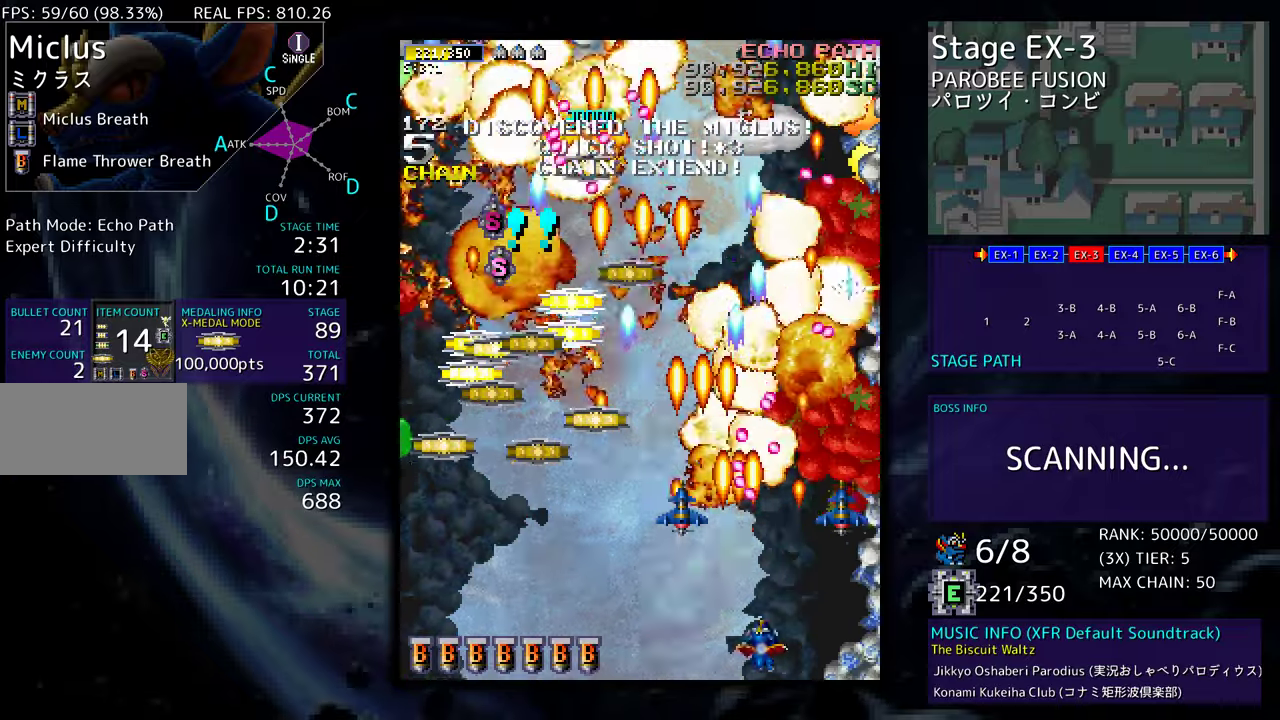
{"buttons": ["DPAD_UP", "DPAD_LEFT"], "events": [[17, "DPAD_DOWN", "up"], [250, "DPAD_DOWN", "down"], [383, "DPAD_DOWN", "up"], [483, "DPAD_UP", "down"]]}
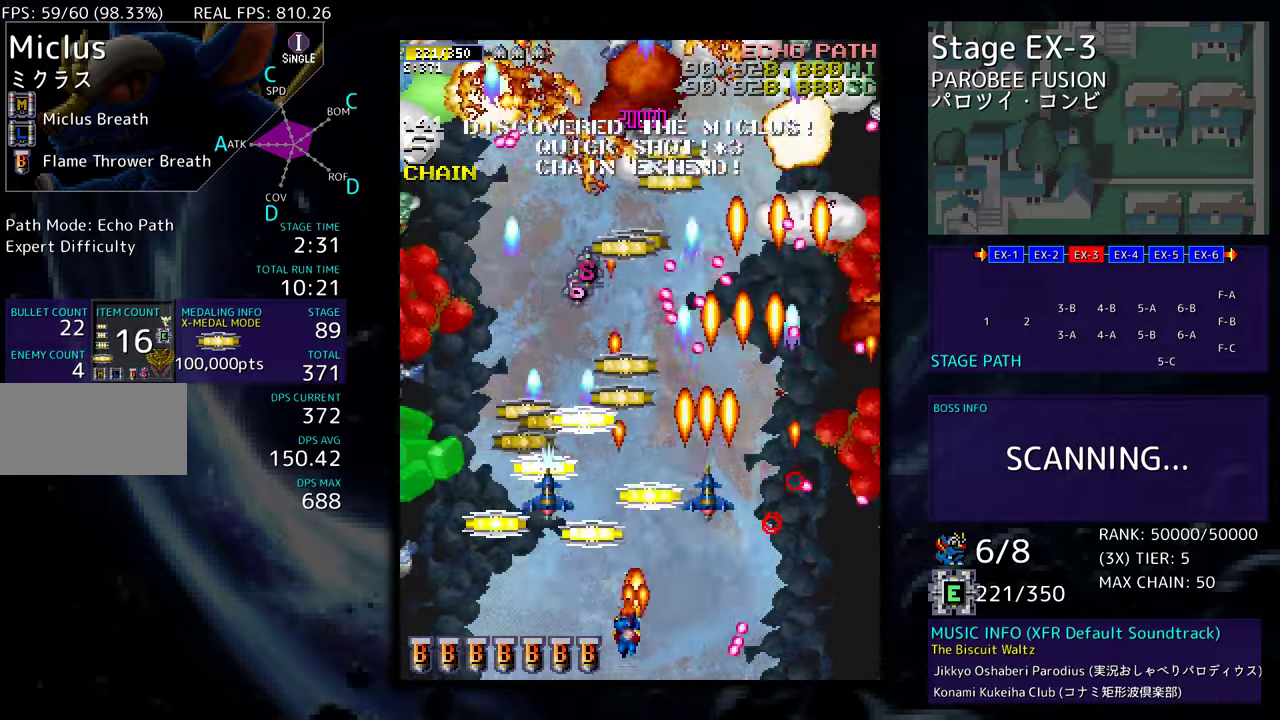
{"buttons": ["DPAD_DOWN", "DPAD_RIGHT"], "events": [[200, "DPAD_UP", "up"], [333, "DPAD_UP", "down"], [350, "DPAD_LEFT", "up"], [350, "DPAD_UP", "up"], [367, "DPAD_RIGHT", "down"], [400, "DPAD_DOWN", "down"]]}
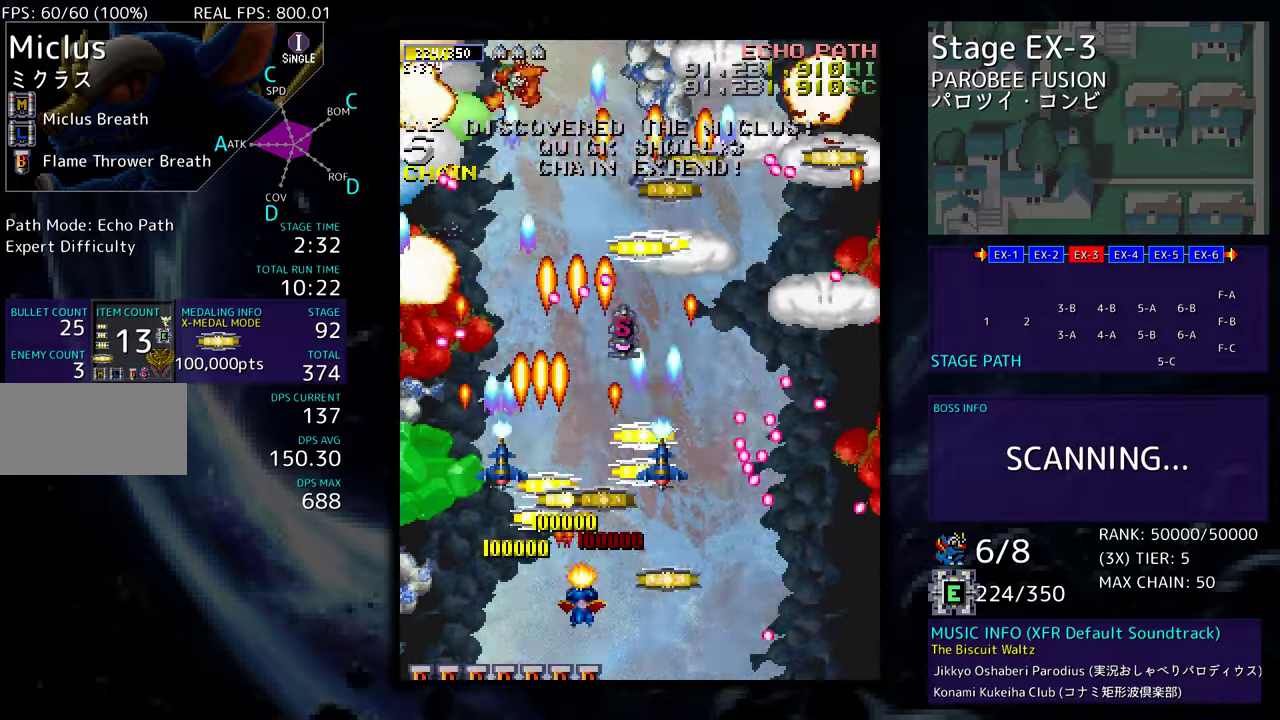
{"buttons": ["DPAD_DOWN", "DPAD_RIGHT"]}
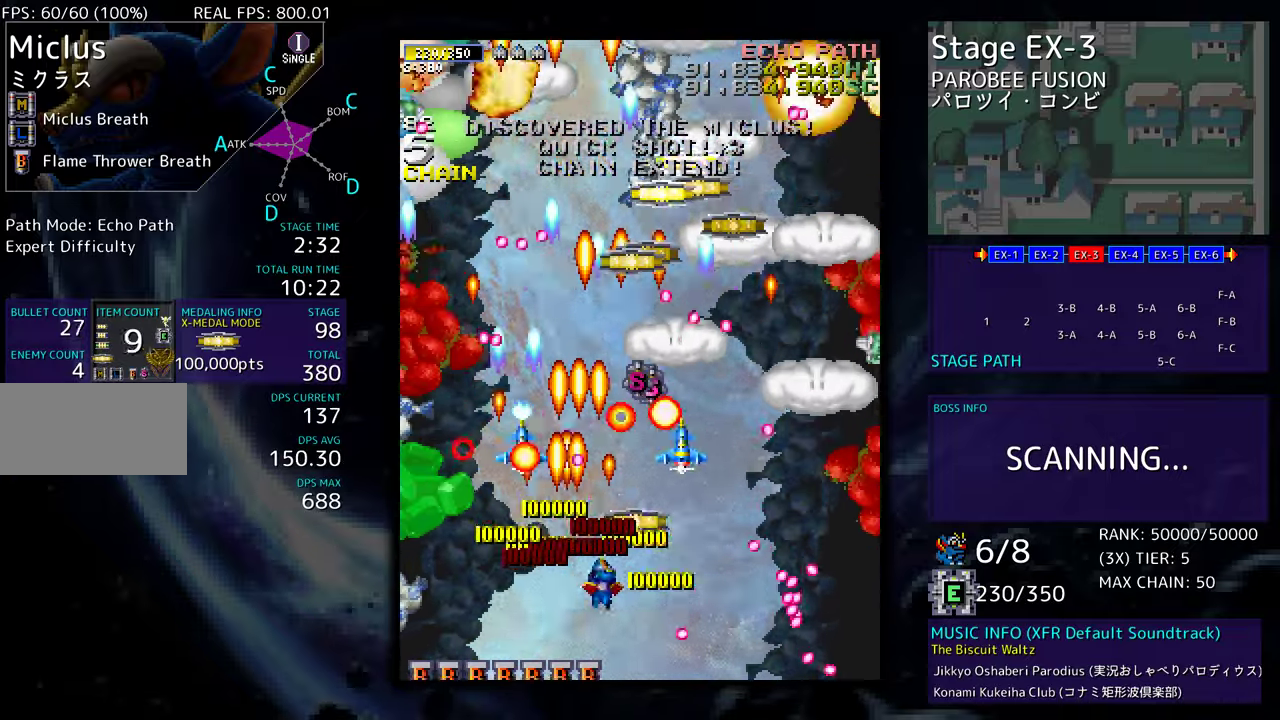
{"buttons": ["DPAD_DOWN", "DPAD_RIGHT"], "events": [[100, "DPAD_RIGHT", "up"], [117, "DPAD_DOWN", "up"], [150, "DPAD_DOWN", "down"], [150, "DPAD_RIGHT", "down"], [250, "DPAD_DOWN", "up"], [283, "DPAD_RIGHT", "up"], [300, "DPAD_UP", "down"], [333, "DPAD_RIGHT", "down"], [417, "DPAD_UP", "up"], [433, "DPAD_DOWN", "down"]]}
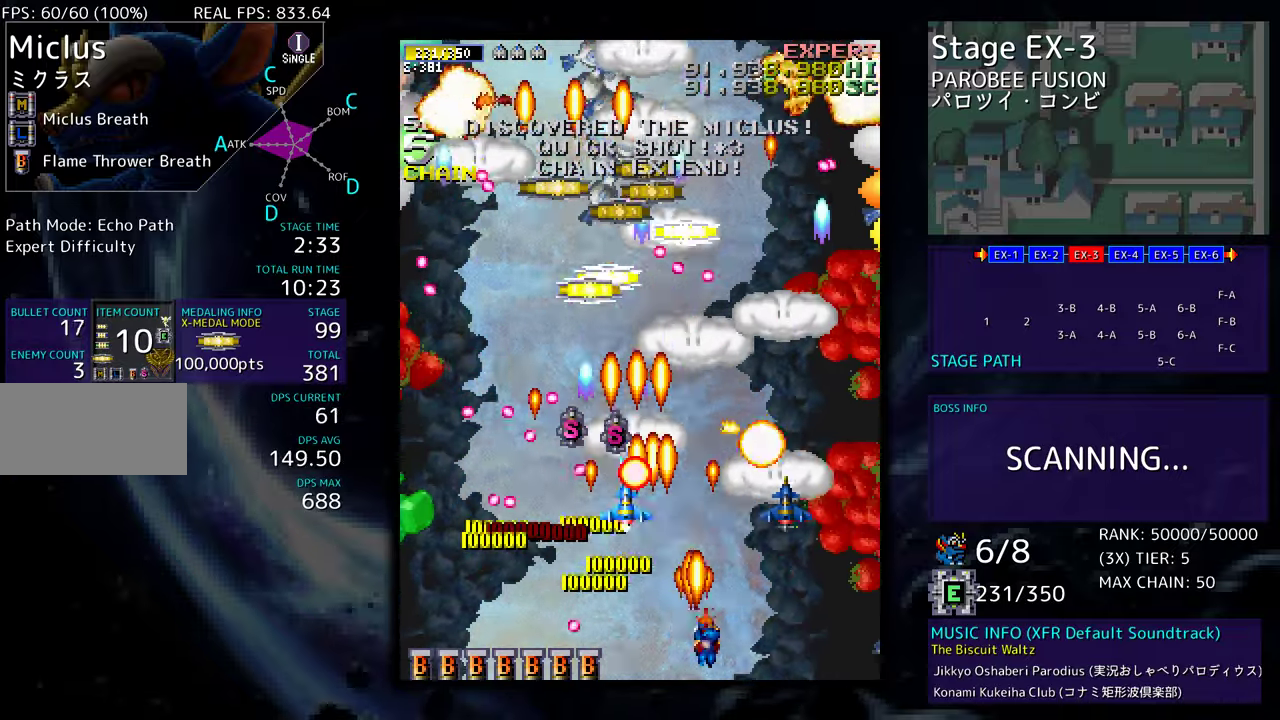
{"buttons": ["DPAD_DOWN", "DPAD_LEFT"], "events": [[150, "DPAD_DOWN", "up"], [217, "DPAD_RIGHT", "up"], [300, "DPAD_LEFT", "down"], [433, "DPAD_DOWN", "down"]]}
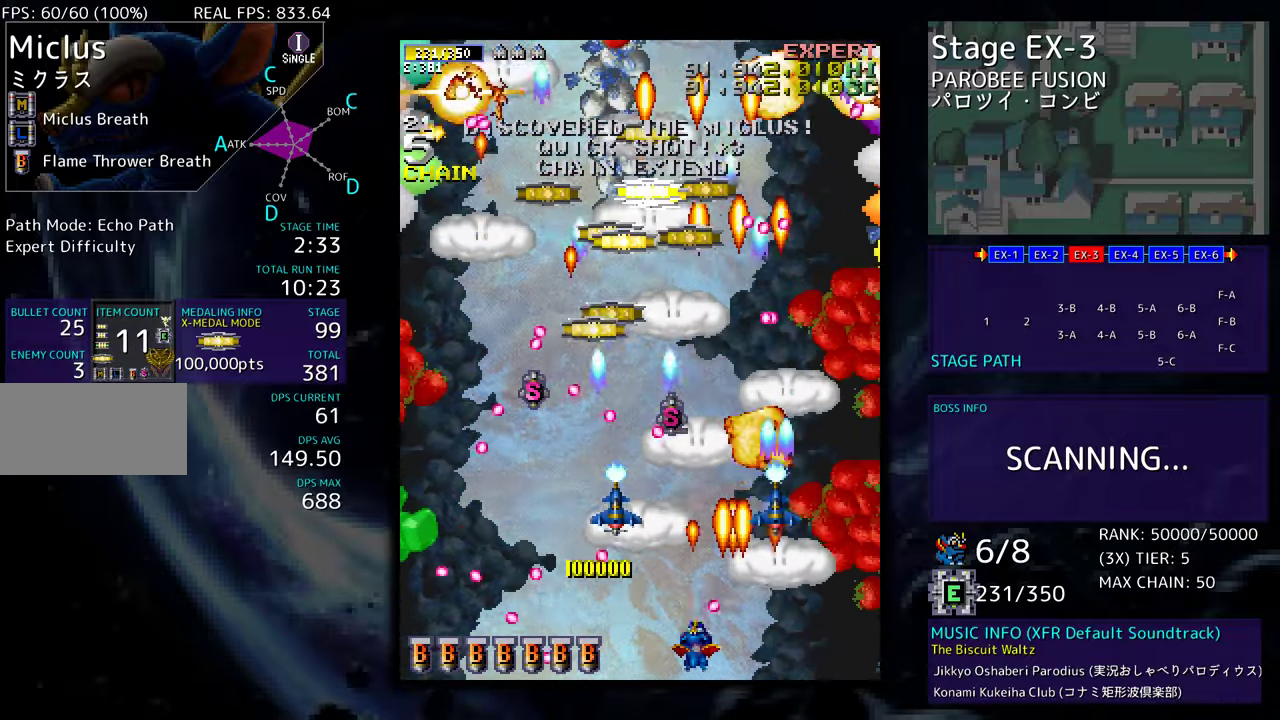
{"buttons": ["DPAD_LEFT"], "events": [[50, "DPAD_DOWN", "up"], [50, "DPAD_LEFT", "up"], [67, "DPAD_RIGHT", "down"], [117, "DPAD_LEFT", "down"], [117, "DPAD_RIGHT", "up"]]}
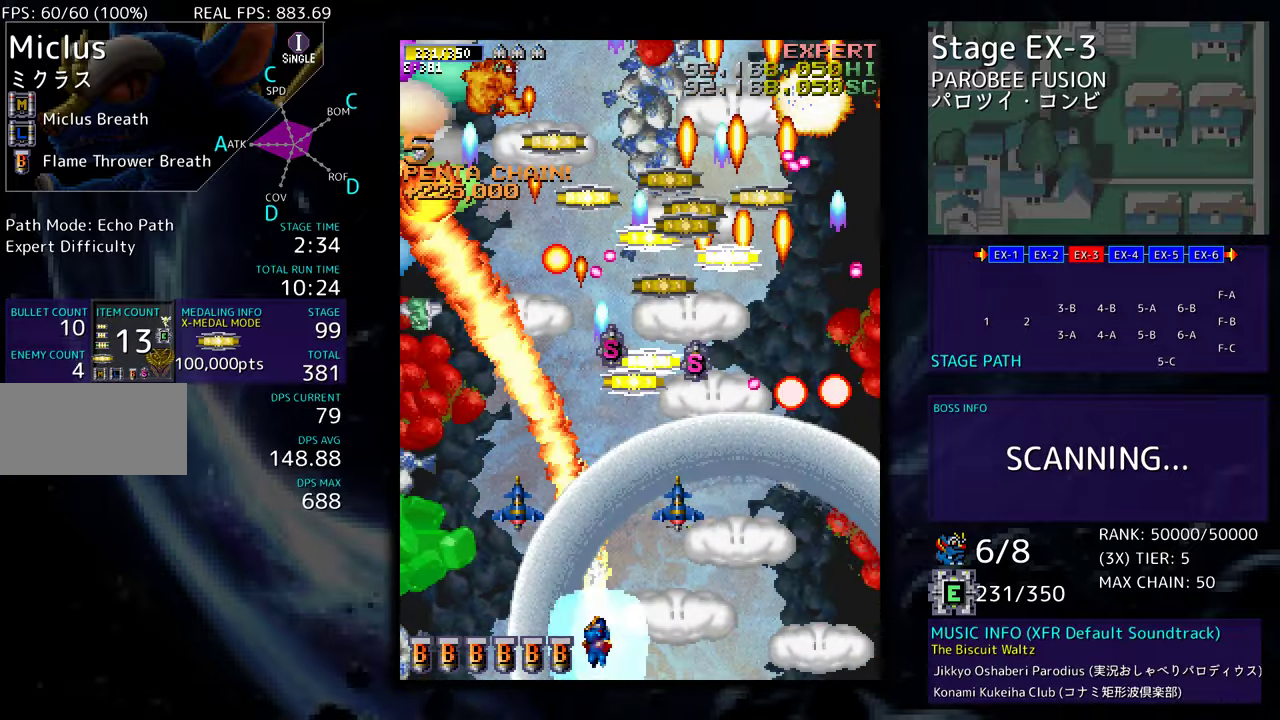
{"buttons": ["DPAD_DOWN", "DPAD_RIGHT"], "events": [[83, "DPAD_UP", "down"], [150, "DPAD_LEFT", "up"], [150, "DPAD_RIGHT", "down"], [200, "DPAD_UP", "up"], [350, "DPAD_DOWN", "down"]]}
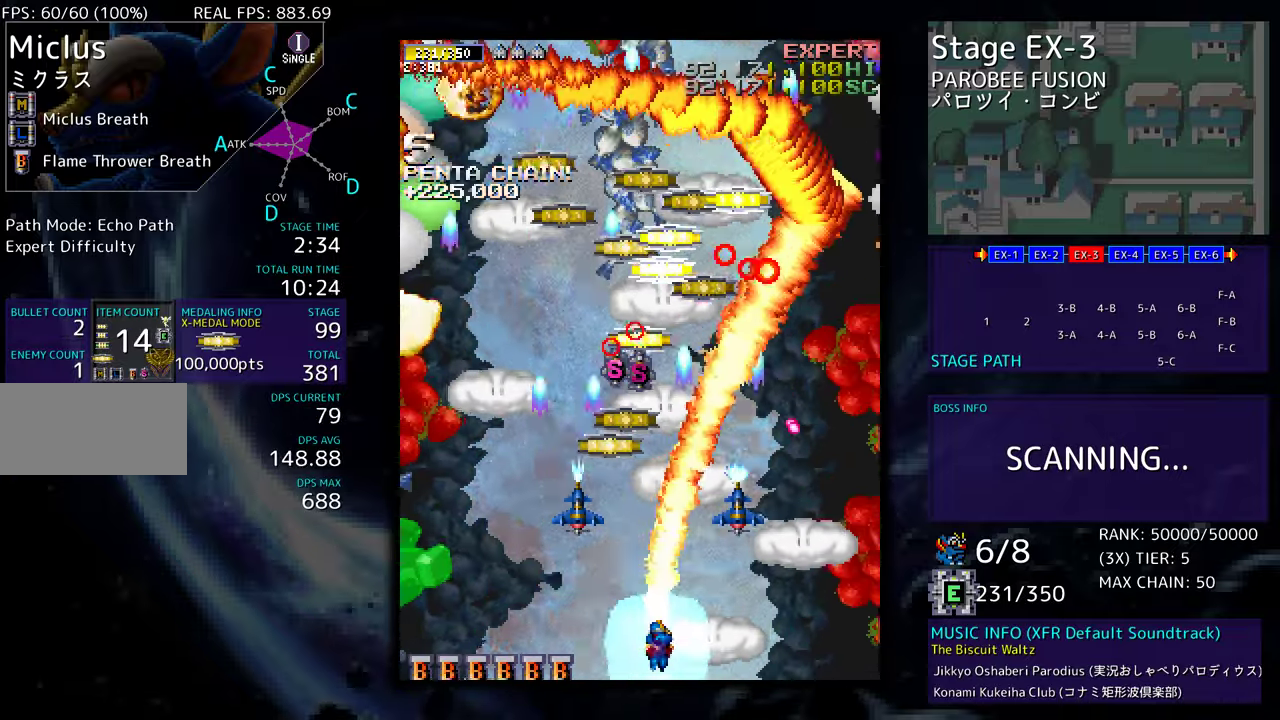
{"buttons": ["DPAD_UP", "DPAD_RIGHT"], "events": [[50, "DPAD_DOWN", "up"], [67, "DPAD_RIGHT", "up"], [83, "DPAD_UP", "down"], [133, "DPAD_LEFT", "down"], [200, "DPAD_UP", "up"], [333, "DPAD_UP", "down"], [400, "DPAD_LEFT", "up"], [417, "DPAD_RIGHT", "down"]]}
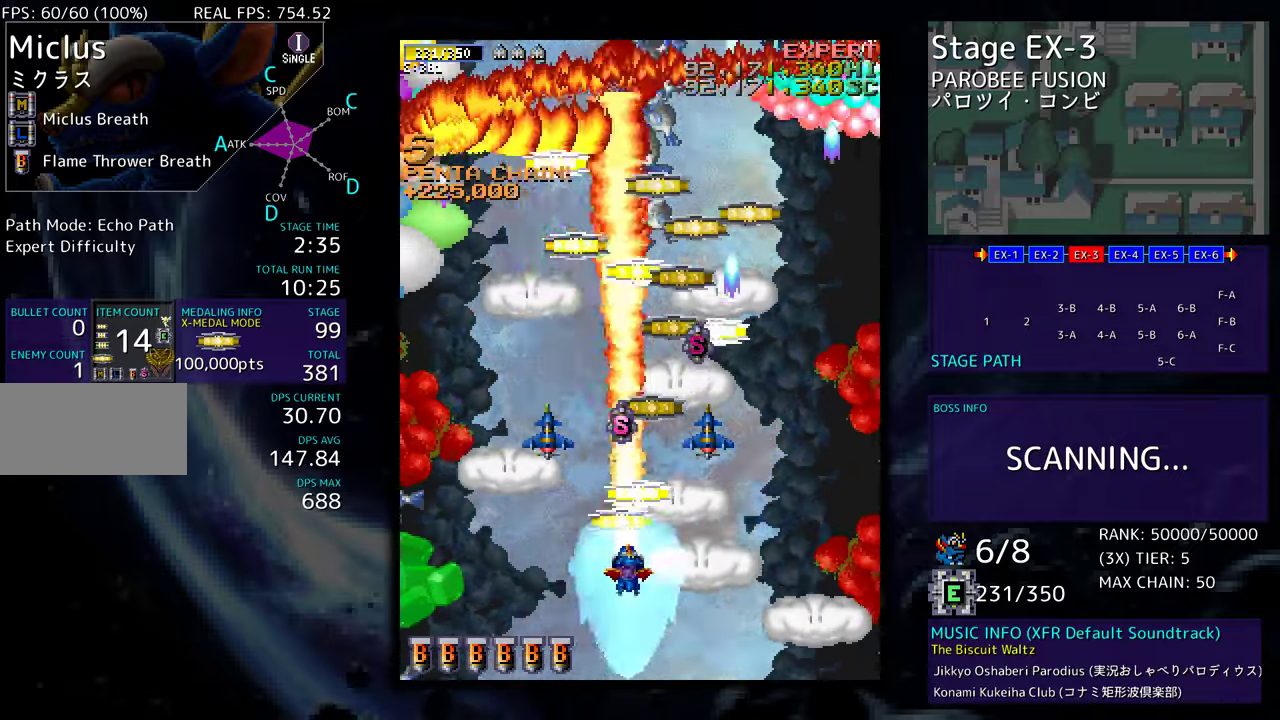
{"buttons": ["DPAD_DOWN", "DPAD_RIGHT"], "events": [[67, "DPAD_RIGHT", "up"], [83, "DPAD_LEFT", "down"], [200, "DPAD_LEFT", "up"], [233, "DPAD_RIGHT", "down"], [417, "DPAD_UP", "up"], [450, "DPAD_DOWN", "down"]]}
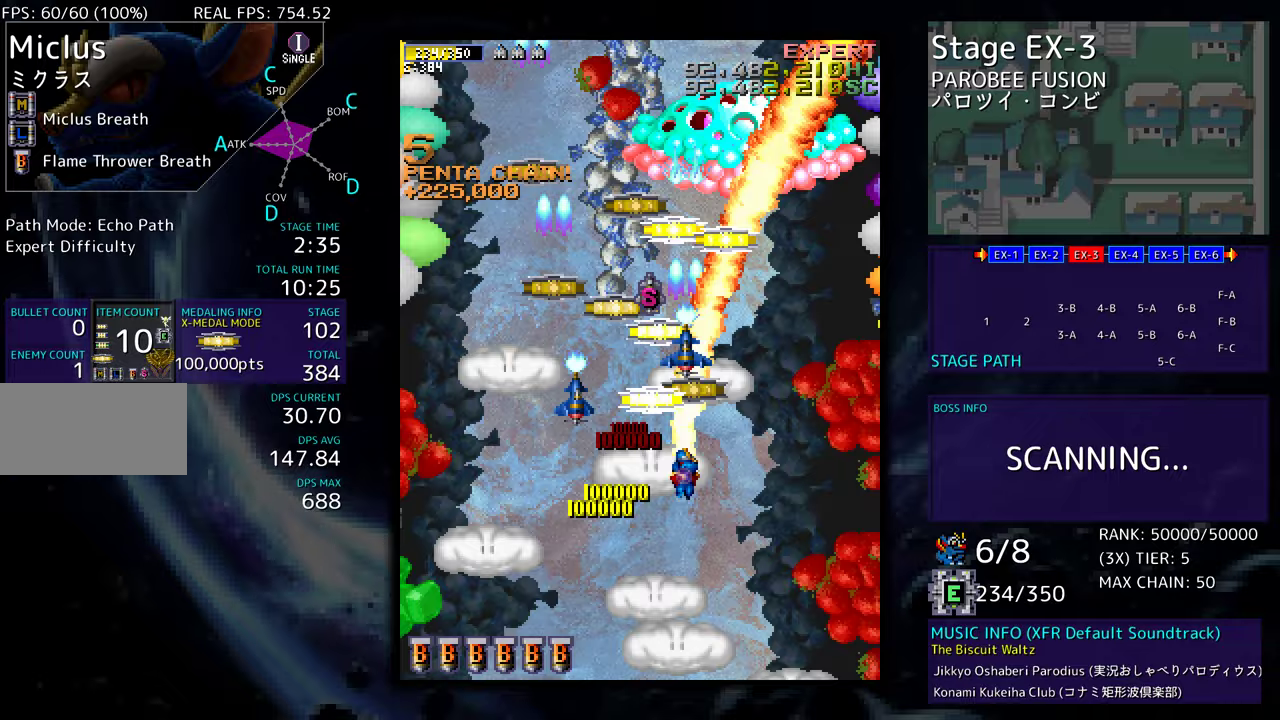
{"buttons": [], "events": [[117, "DPAD_RIGHT", "up"], [133, "DPAD_LEFT", "down"], [150, "DPAD_DOWN", "up"], [283, "DPAD_UP", "down"], [317, "DPAD_LEFT", "up"], [317, "DPAD_RIGHT", "down"], [383, "DPAD_UP", "up"], [500, "DPAD_RIGHT", "up"]]}
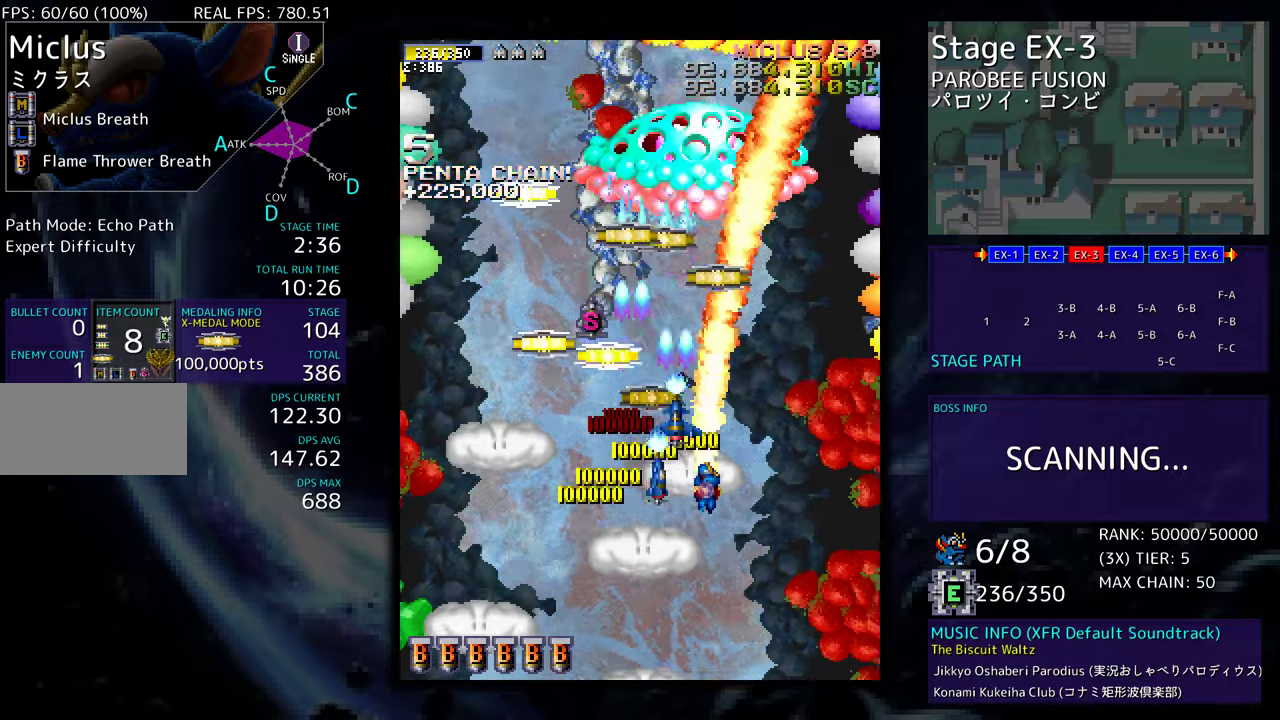
{"buttons": ["DPAD_DOWN"]}
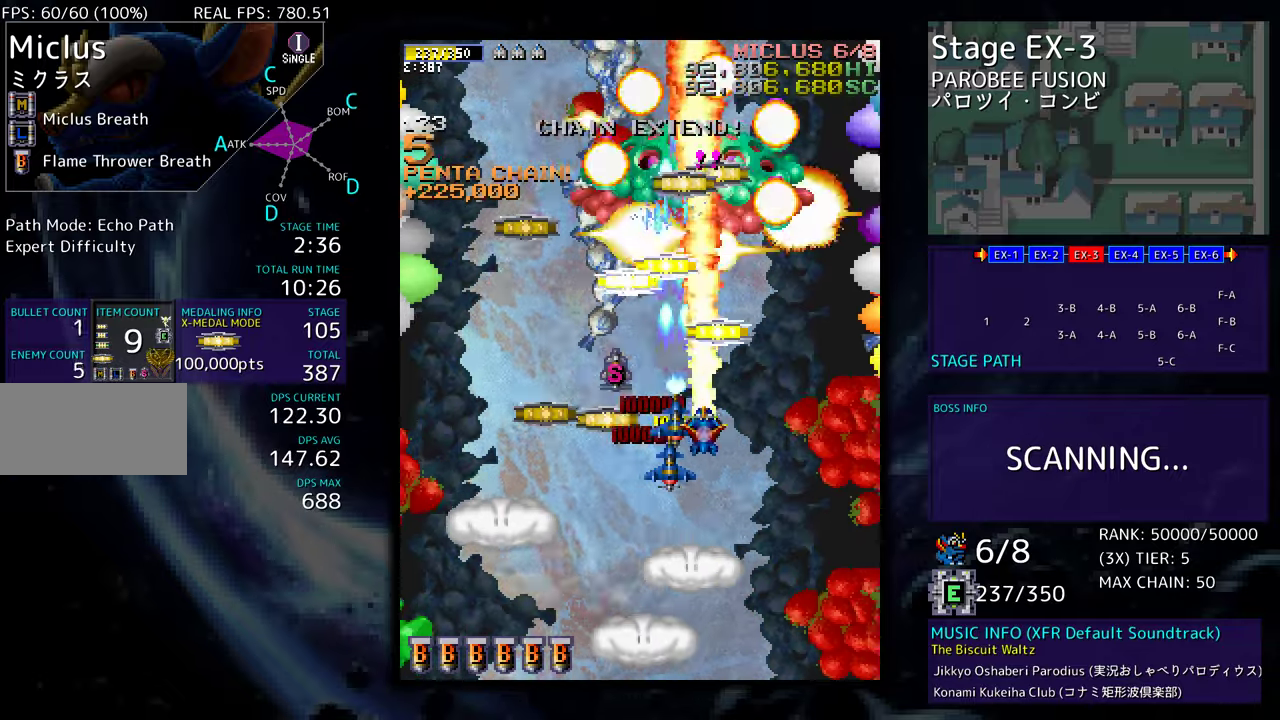
{"buttons": ["DPAD_DOWN", "DPAD_RIGHT"], "events": [[17, "DPAD_DOWN", "up"], [17, "DPAD_LEFT", "down"], [133, "DPAD_DOWN", "down"], [267, "DPAD_DOWN", "up"], [417, "DPAD_UP", "down"], [433, "DPAD_LEFT", "up"], [450, "DPAD_RIGHT", "down"], [450, "DPAD_UP", "up"], [467, "DPAD_DOWN", "down"]]}
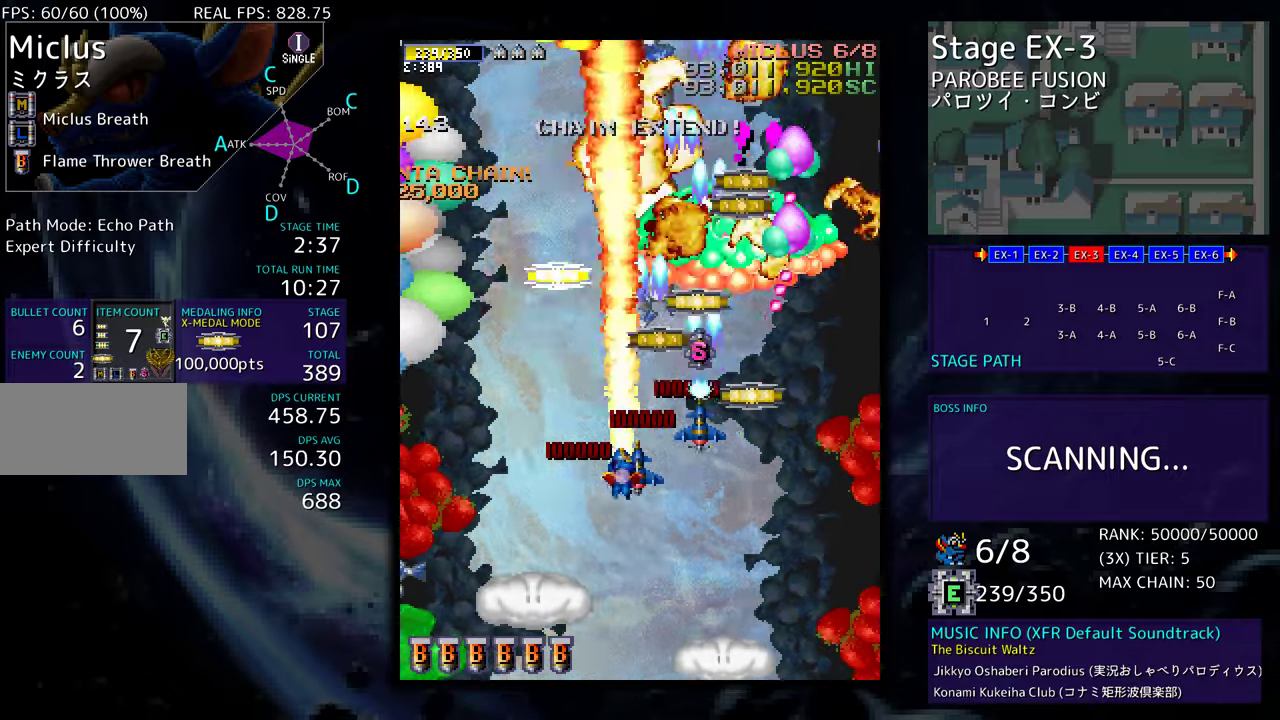
{"buttons": ["DPAD_UP", "DPAD_RIGHT"], "events": [[100, "DPAD_DOWN", "up"], [383, "DPAD_UP", "down"]]}
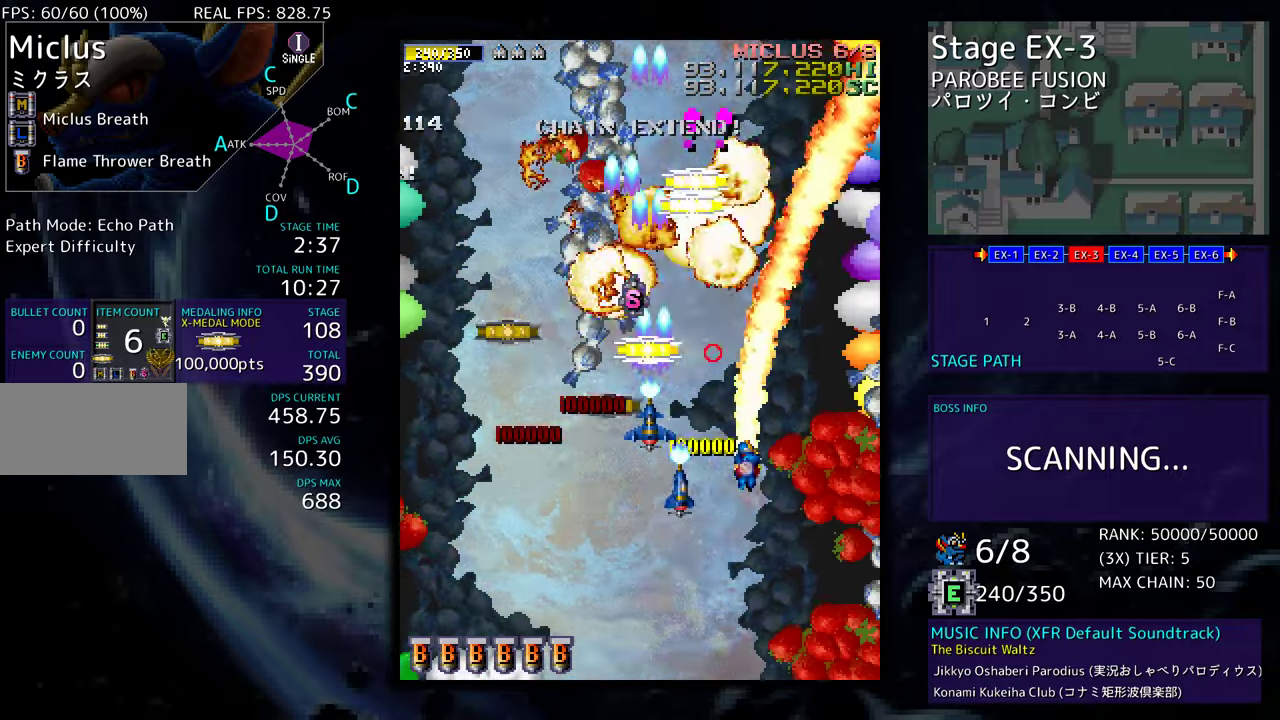
{"buttons": ["DPAD_LEFT"], "events": [[17, "DPAD_DOWN", "down"], [17, "DPAD_UP", "up"], [50, "DPAD_RIGHT", "up"], [83, "DPAD_LEFT", "down"], [133, "DPAD_DOWN", "up"], [333, "DPAD_UP", "down"], [467, "DPAD_UP", "up"]]}
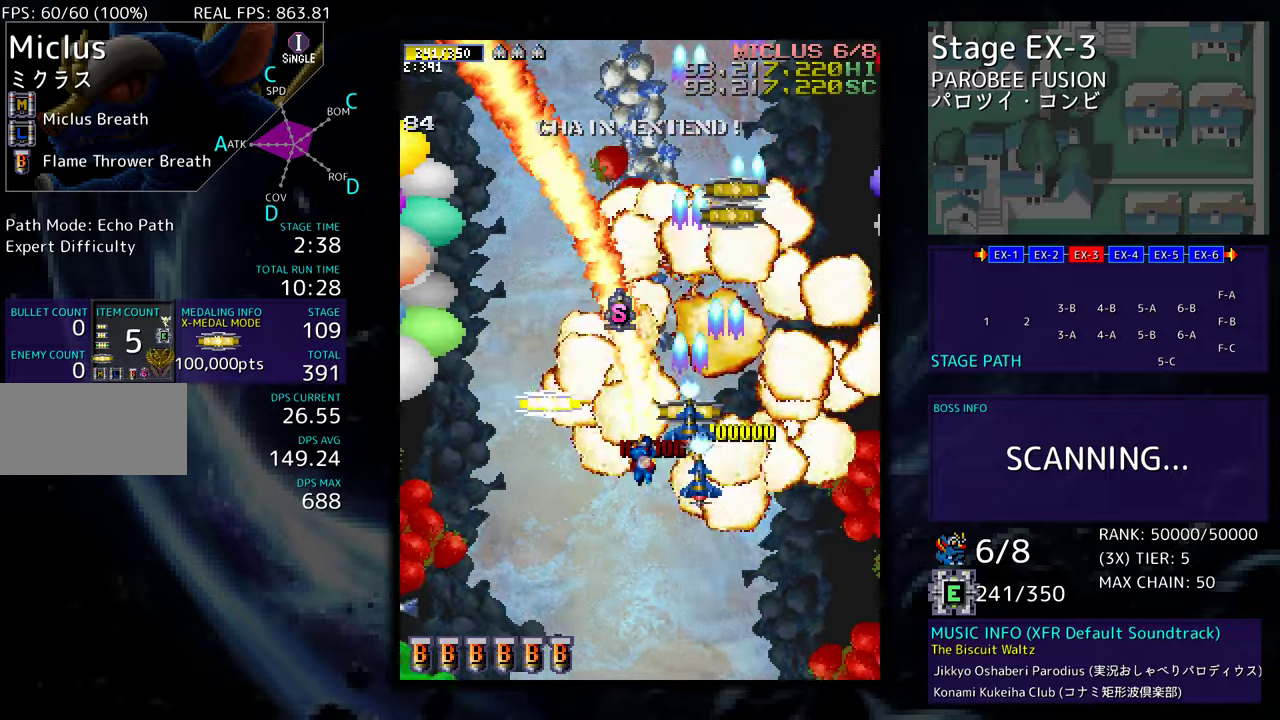
{"buttons": ["DPAD_UP"]}
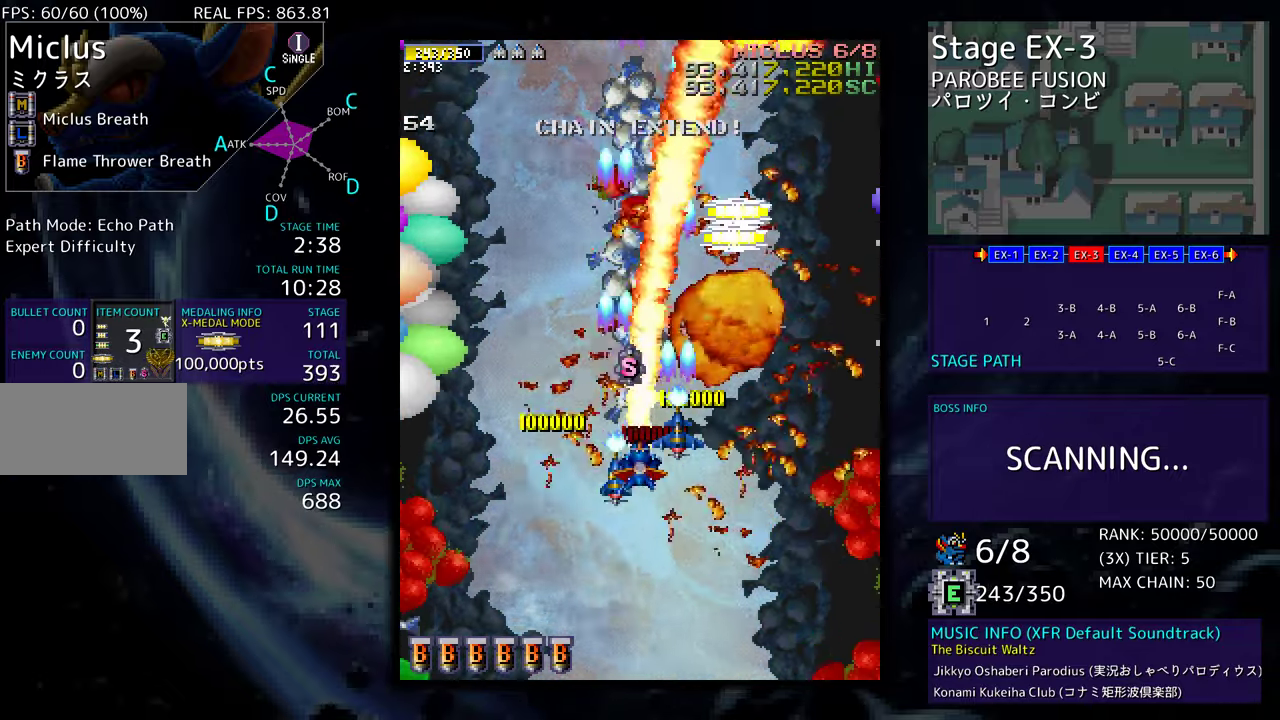
{"buttons": ["DPAD_DOWN", "DPAD_RIGHT"], "events": [[233, "DPAD_RIGHT", "down"], [250, "DPAD_UP", "up"], [267, "DPAD_DOWN", "down"], [283, "DPAD_RIGHT", "up"], [350, "DPAD_LEFT", "down"], [450, "DPAD_LEFT", "up"], [483, "DPAD_RIGHT", "down"]]}
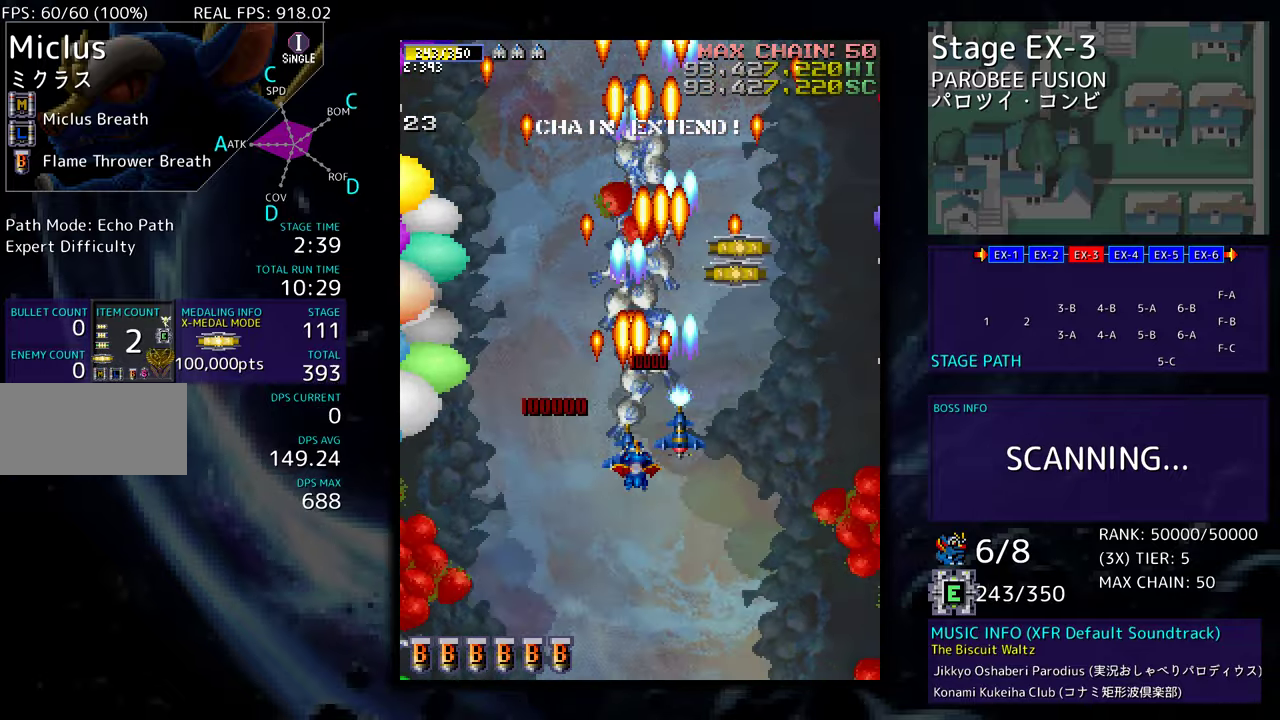
{"buttons": ["DPAD_UP", "DPAD_LEFT"], "events": [[17, "DPAD_DOWN", "up"], [83, "DPAD_UP", "down"], [333, "DPAD_RIGHT", "up"], [500, "DPAD_LEFT", "down"]]}
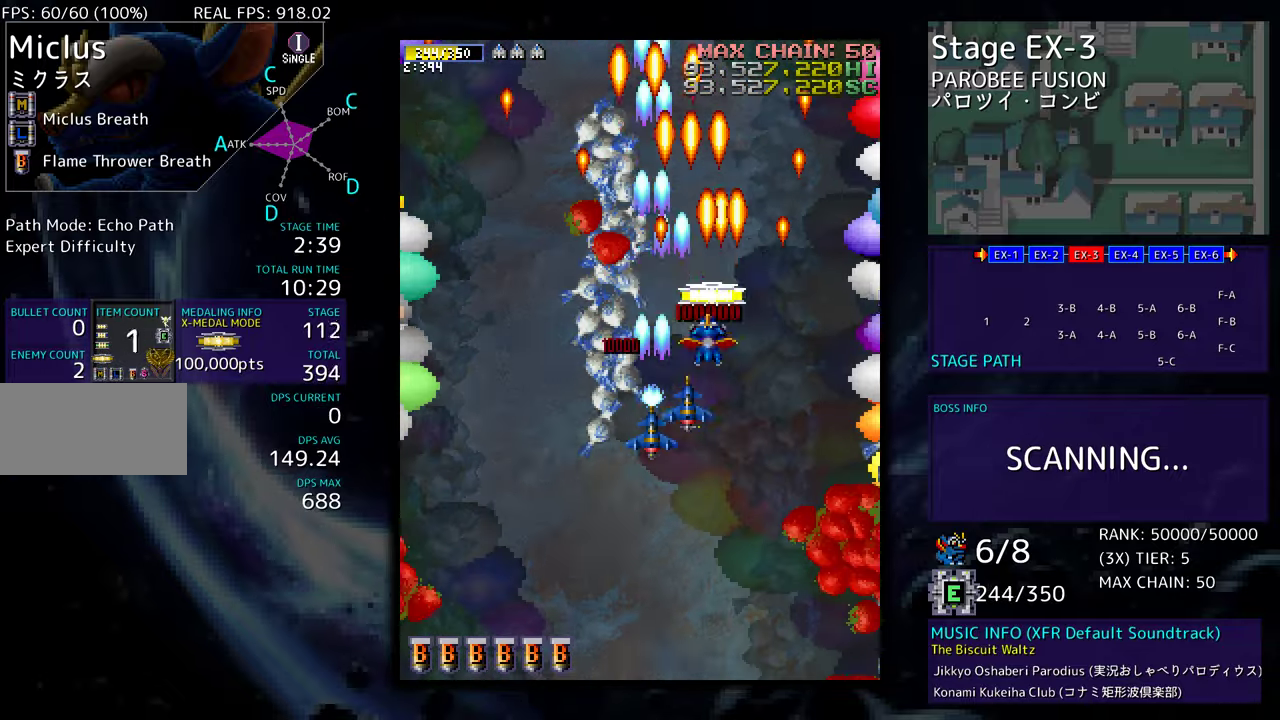
{"buttons": [], "events": [[333, "DPAD_LEFT", "up"], [333, "DPAD_UP", "up"]]}
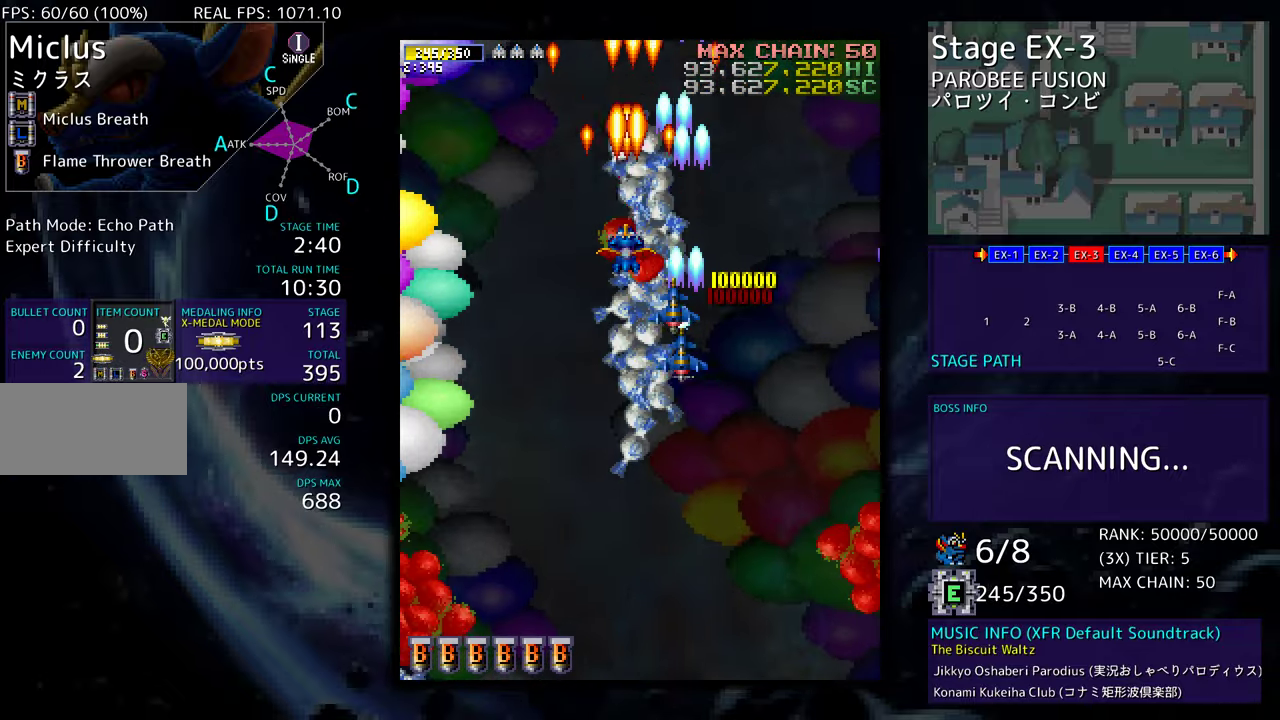
{"buttons": ["DPAD_DOWN"], "events": [[467, "DPAD_DOWN", "down"]]}
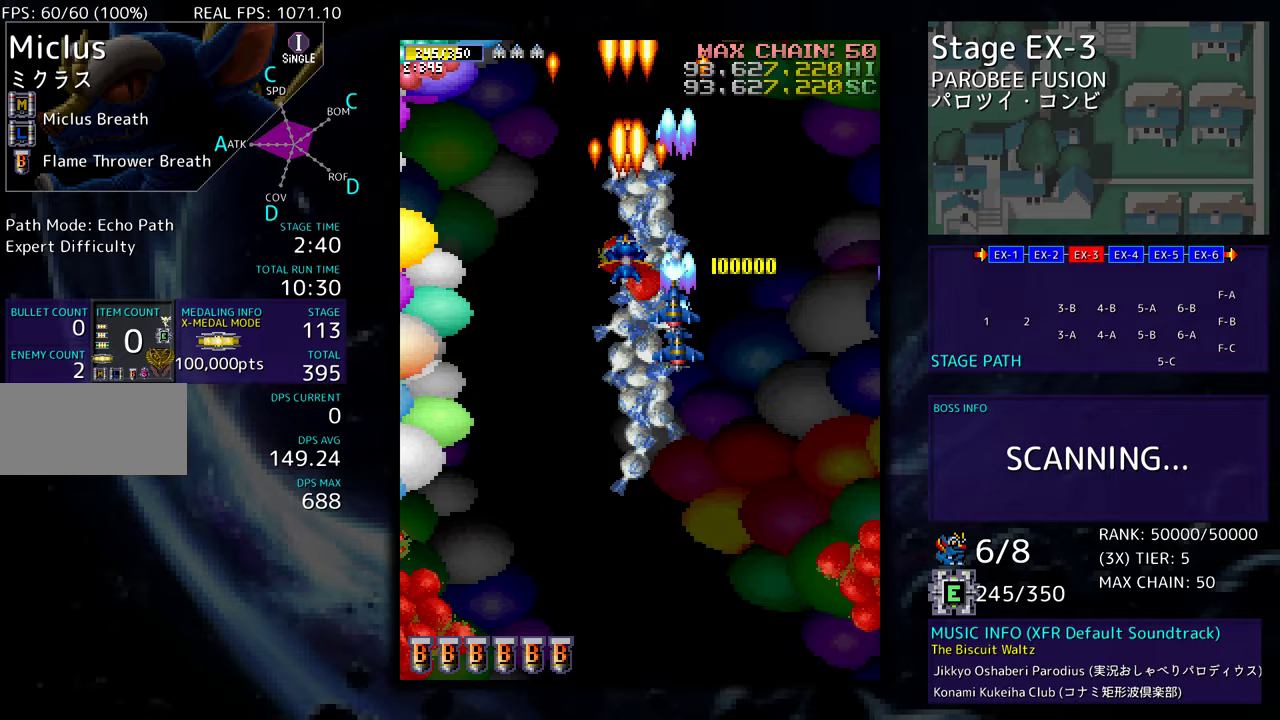
{"buttons": ["DPAD_DOWN"], "events": [[33, "DPAD_DOWN", "up"], [133, "DPAD_DOWN", "down"], [217, "DPAD_DOWN", "up"], [450, "DPAD_DOWN", "down"]]}
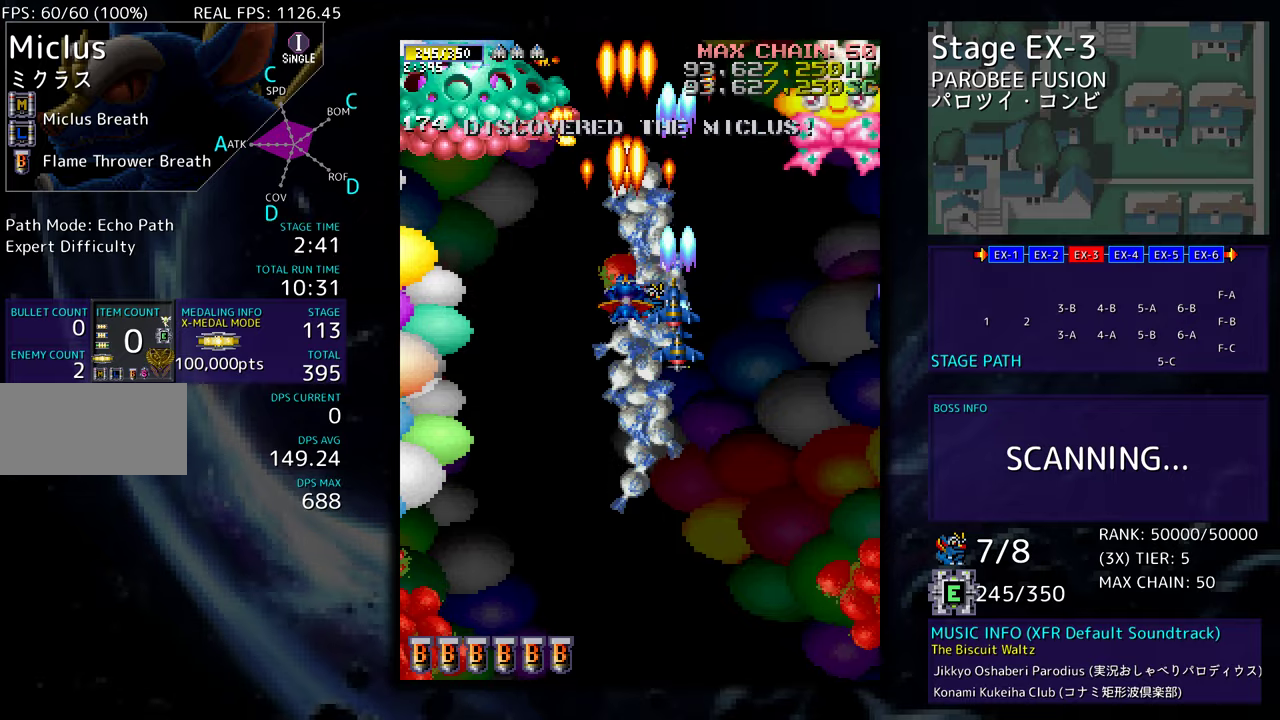
{"buttons": ["DPAD_UP"], "events": [[50, "DPAD_DOWN", "up"], [250, "DPAD_DOWN", "down"], [283, "DPAD_RIGHT", "down"], [333, "DPAD_RIGHT", "up"], [350, "DPAD_DOWN", "up"], [483, "DPAD_UP", "down"]]}
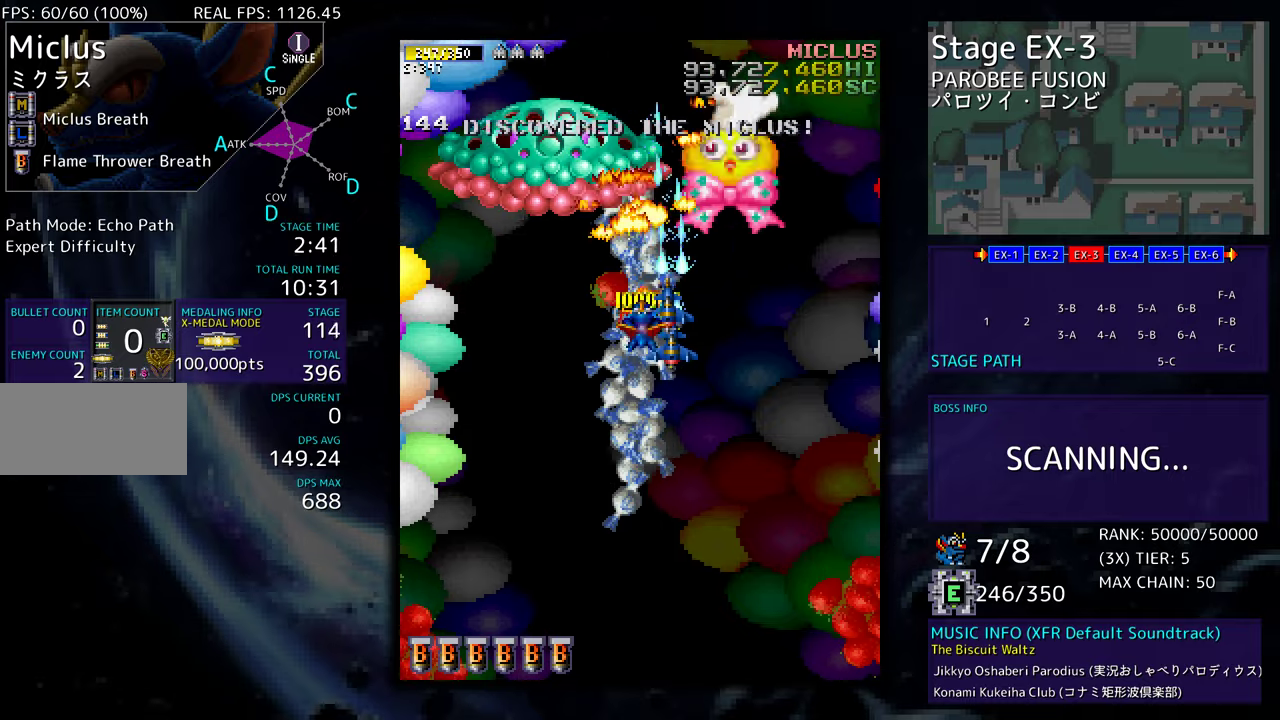
{"buttons": [], "events": [[67, "DPAD_UP", "up"], [100, "DPAD_DOWN", "down"], [150, "DPAD_RIGHT", "down"], [200, "DPAD_RIGHT", "up"], [217, "DPAD_DOWN", "up"], [317, "DPAD_DOWN", "down"], [367, "DPAD_DOWN", "up"]]}
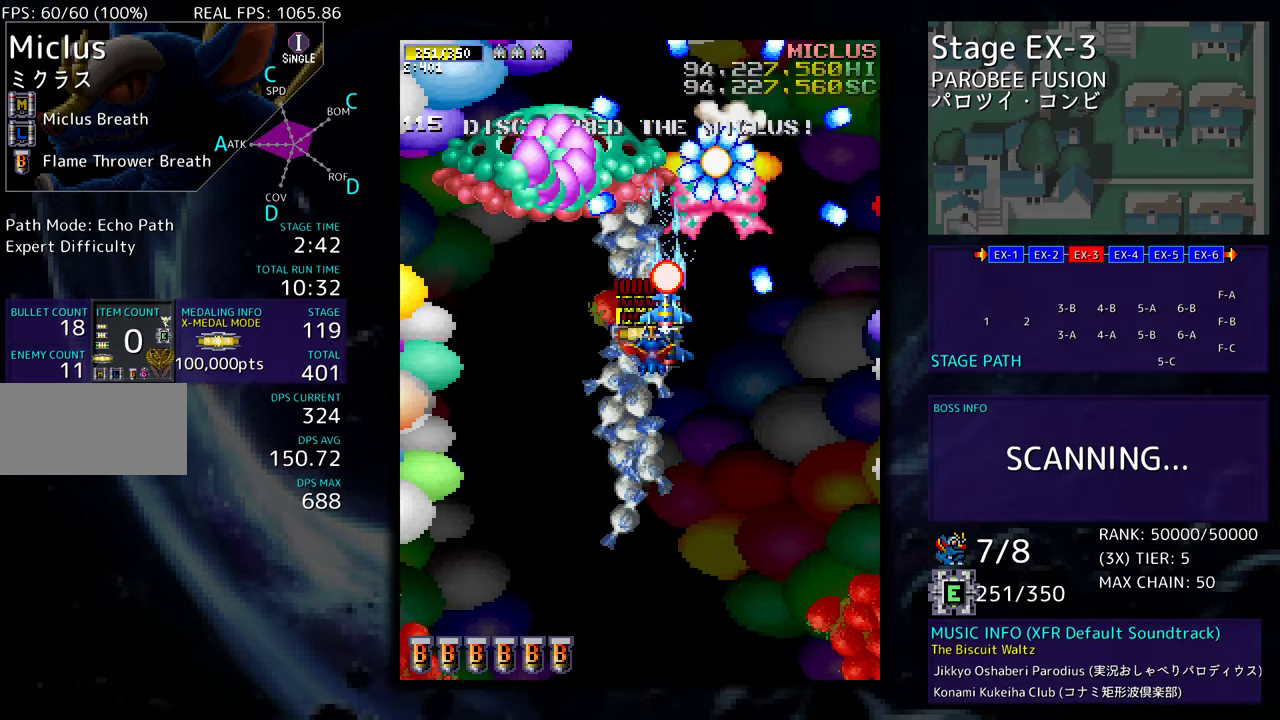
{"buttons": ["DPAD_DOWN", "DPAD_LEFT"], "events": [[17, "DPAD_DOWN", "down"], [50, "DPAD_DOWN", "up"], [100, "DPAD_DOWN", "down"], [467, "DPAD_LEFT", "down"]]}
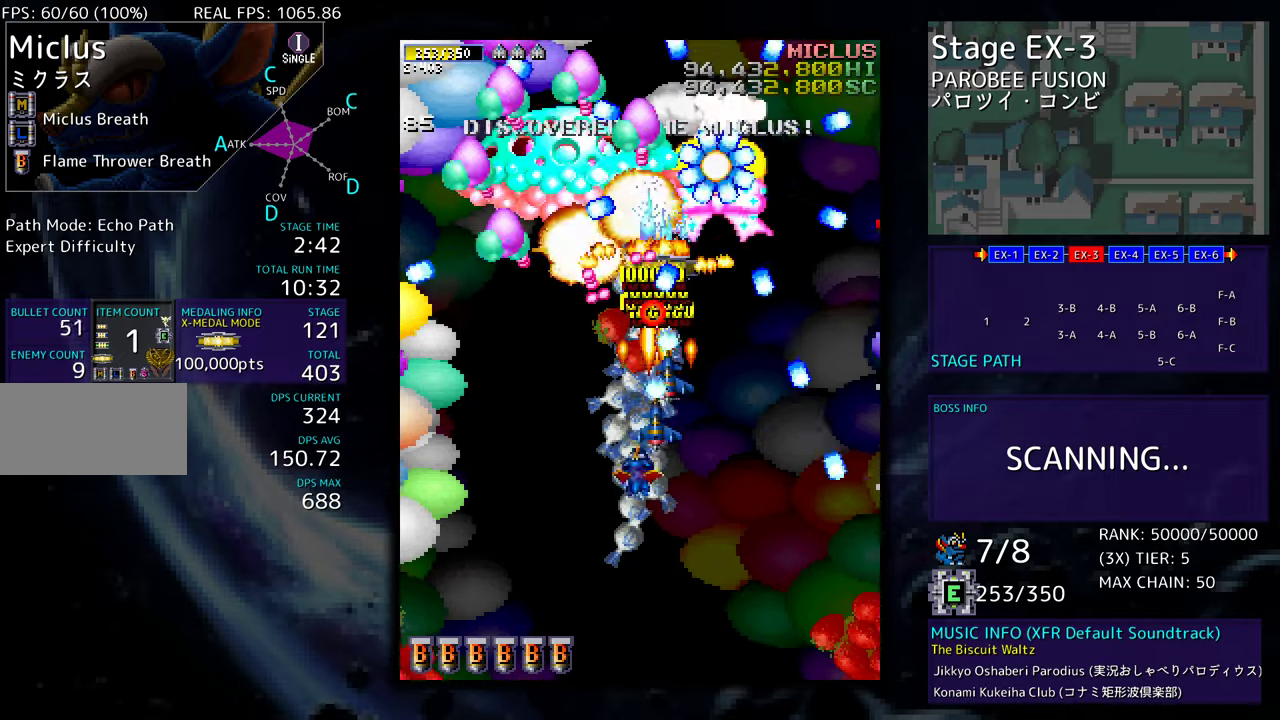
{"buttons": ["DPAD_DOWN"], "events": [[33, "DPAD_DOWN", "up"], [67, "DPAD_DOWN", "down"], [233, "DPAD_LEFT", "up"], [333, "DPAD_DOWN", "up"], [417, "DPAD_DOWN", "down"], [417, "DPAD_RIGHT", "down"], [500, "DPAD_RIGHT", "up"]]}
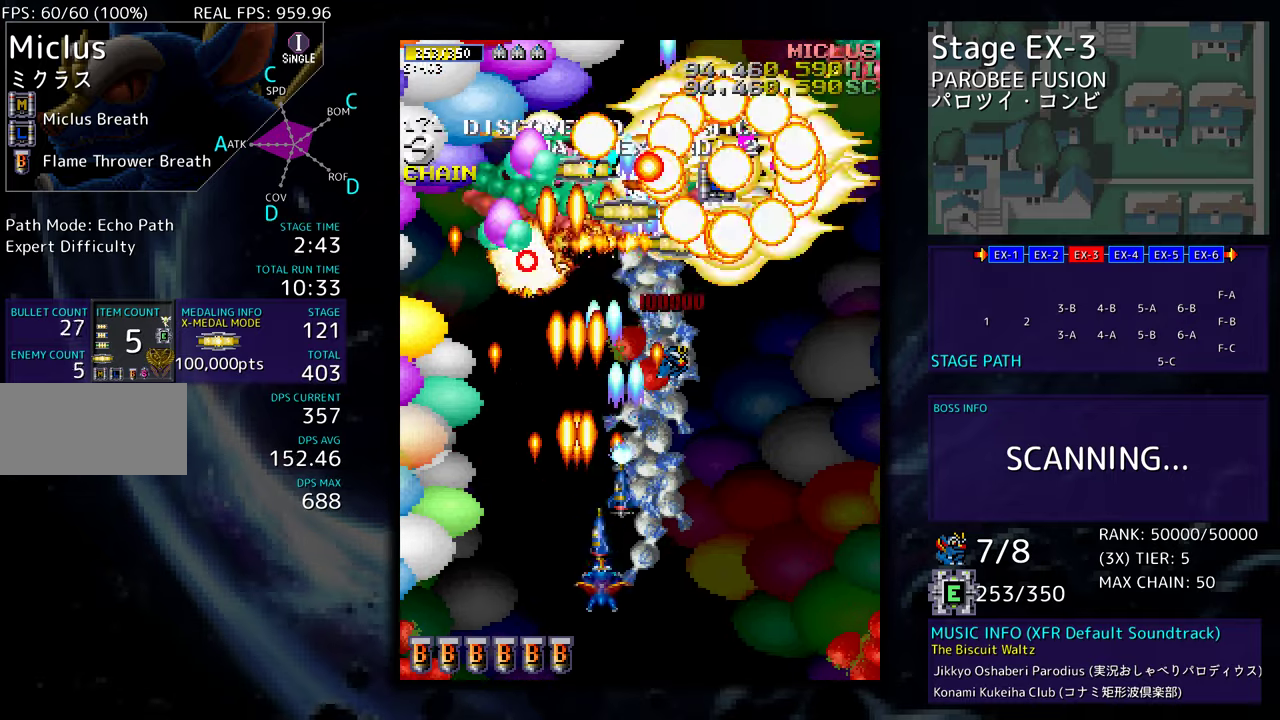
{"buttons": ["DPAD_RIGHT"], "events": [[17, "DPAD_DOWN", "up"], [200, "DPAD_RIGHT", "down"], [300, "DPAD_RIGHT", "up"], [417, "DPAD_RIGHT", "down"]]}
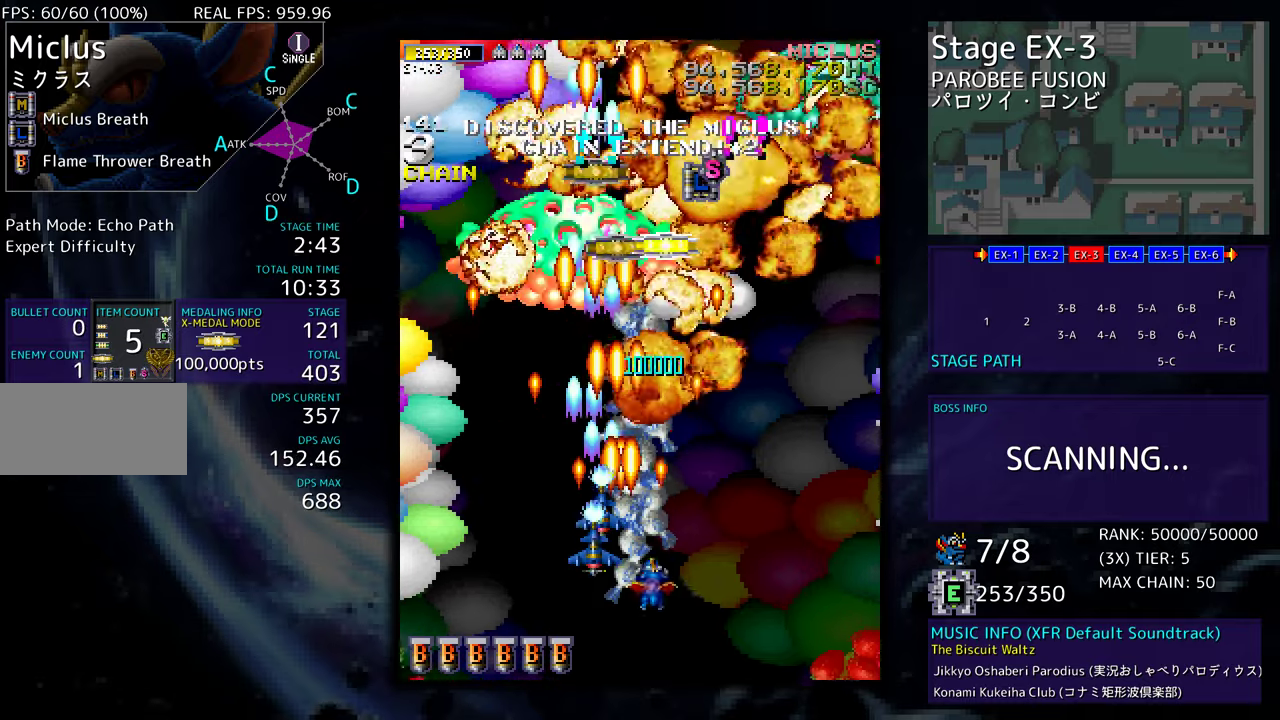
{"buttons": [], "events": [[67, "DPAD_UP", "down"], [133, "DPAD_RIGHT", "up"], [250, "DPAD_UP", "up"], [400, "DPAD_RIGHT", "down"], [500, "DPAD_RIGHT", "up"]]}
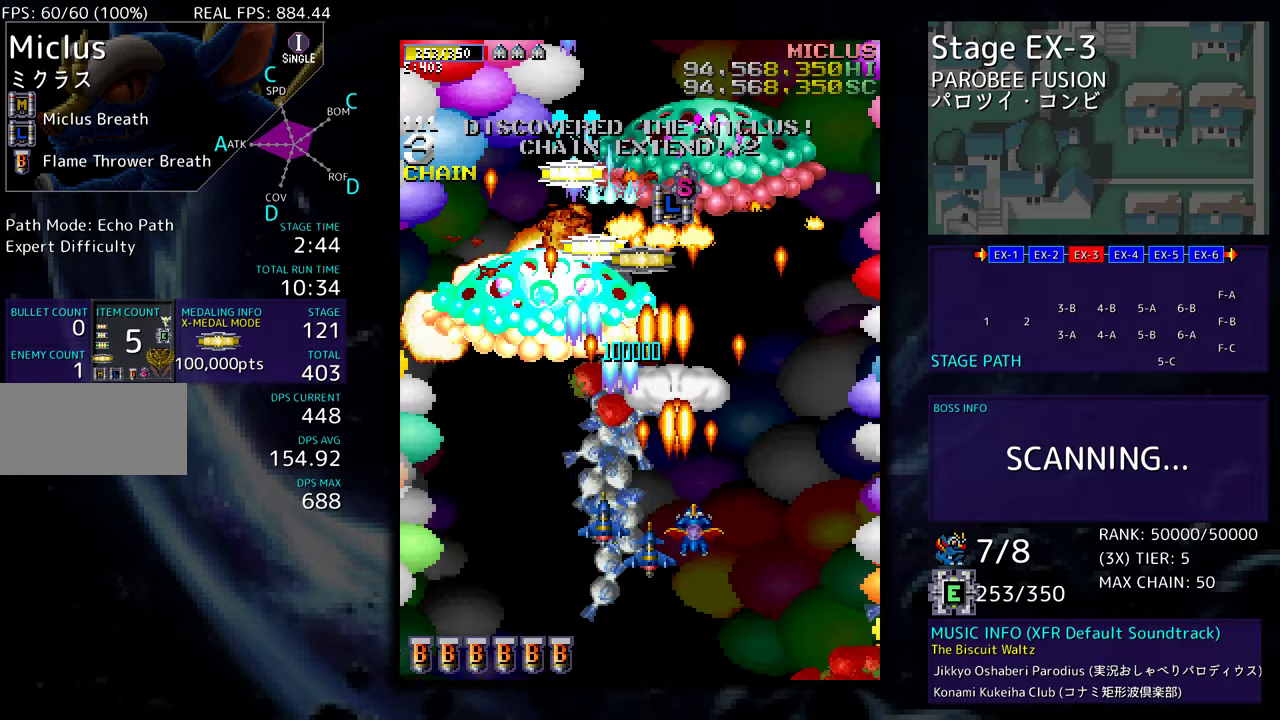
{"buttons": [], "events": [[350, "DPAD_DOWN", "down"], [450, "DPAD_DOWN", "up"]]}
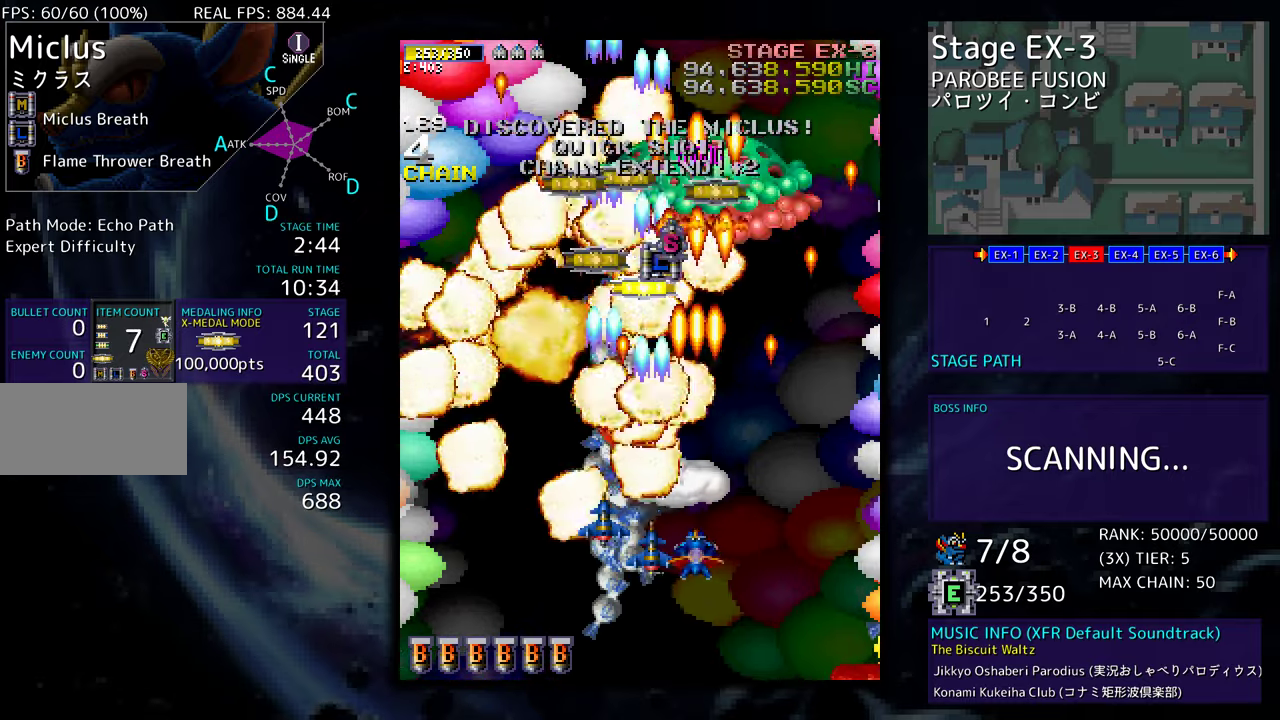
{"buttons": ["DPAD_LEFT"], "events": [[67, "DPAD_RIGHT", "down"], [183, "DPAD_RIGHT", "up"], [417, "DPAD_DOWN", "down"], [417, "DPAD_LEFT", "down"], [483, "DPAD_DOWN", "up"]]}